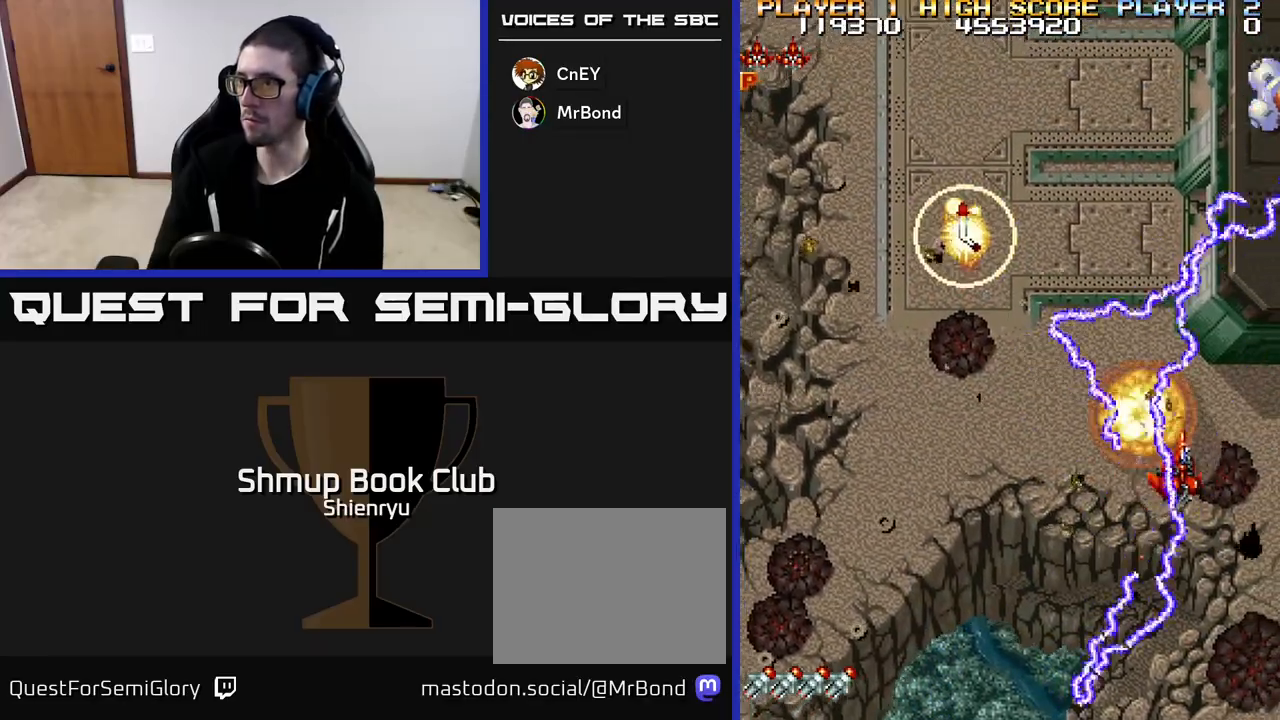
Gameplay with a controller (Xbox layout); each line is a JSON object with the inputs held at the frame after it. "events" lists button and stick changes between this image and that frame as [ms after this image, input, new state], when the widget could be followed in between. Not read: right_stick.
{"buttons": ["DPAD_LEFT"], "left_stick": "center", "events": [[283, "DPAD_RIGHT", "up"], [317, "DPAD_LEFT", "down"]]}
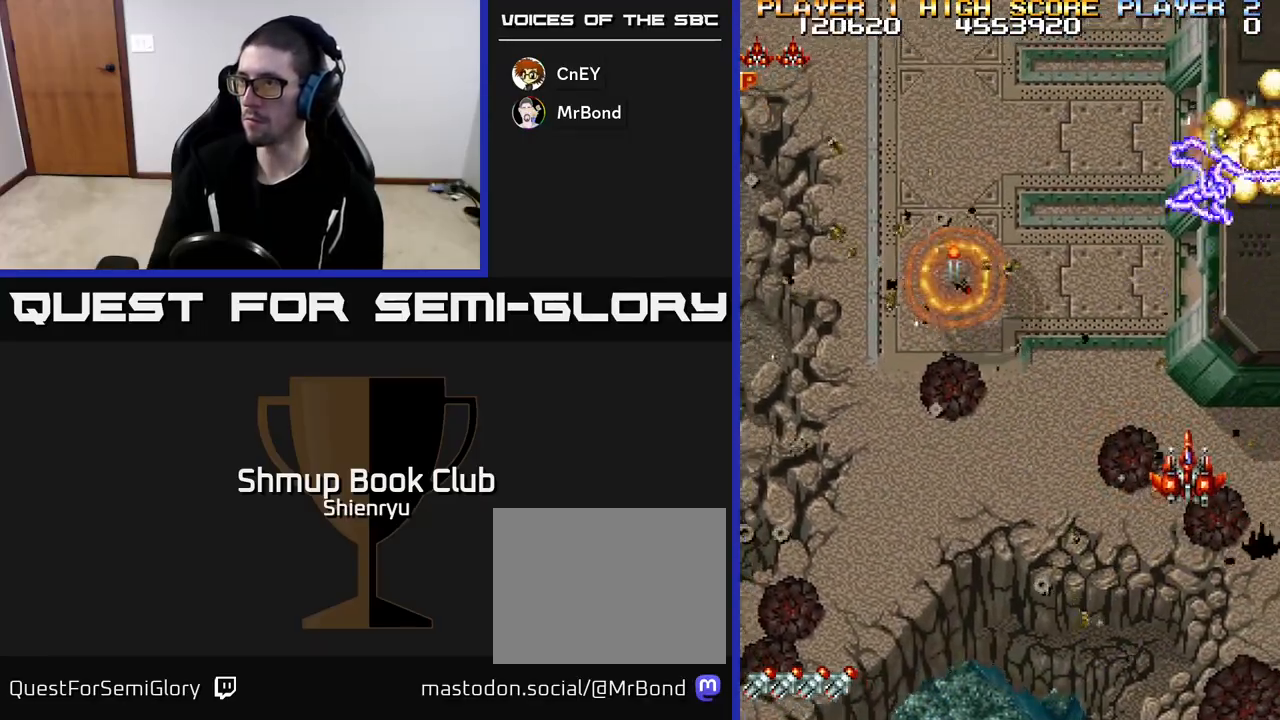
{"buttons": ["DPAD_LEFT"], "left_stick": "center", "events": [[33, "DPAD_UP", "down"], [400, "DPAD_UP", "up"]]}
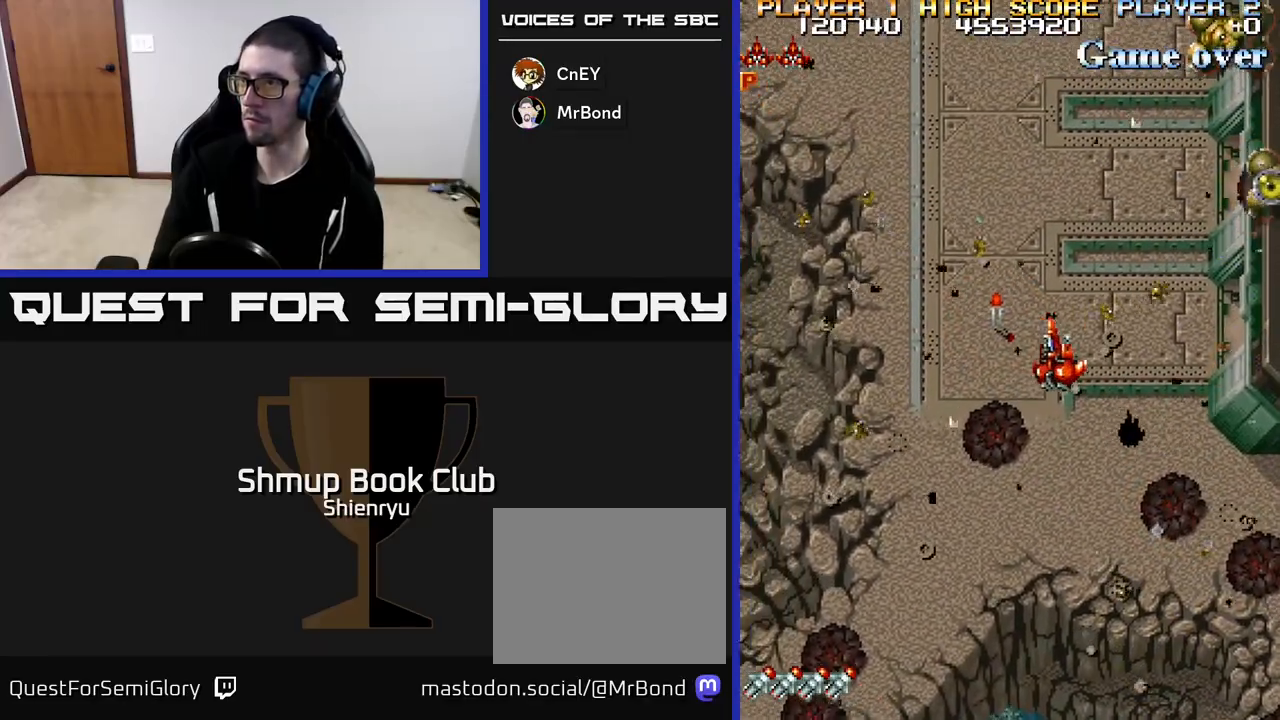
{"buttons": ["DPAD_DOWN"], "left_stick": "center", "events": [[167, "DPAD_UP", "down"], [250, "DPAD_LEFT", "up"], [267, "DPAD_UP", "up"], [300, "DPAD_RIGHT", "down"], [383, "DPAD_DOWN", "down"], [450, "DPAD_RIGHT", "up"]]}
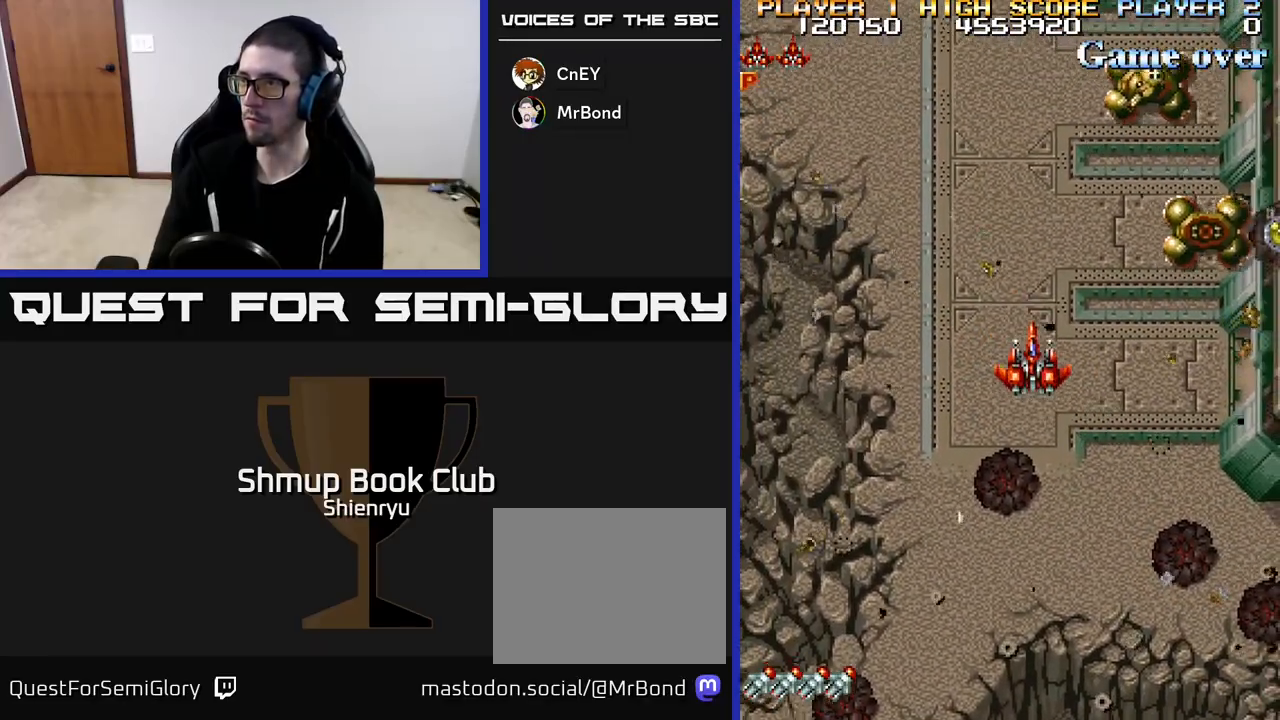
{"buttons": [], "left_stick": "center", "events": [[183, "DPAD_RIGHT", "down"], [233, "DPAD_DOWN", "up"], [317, "DPAD_RIGHT", "up"]]}
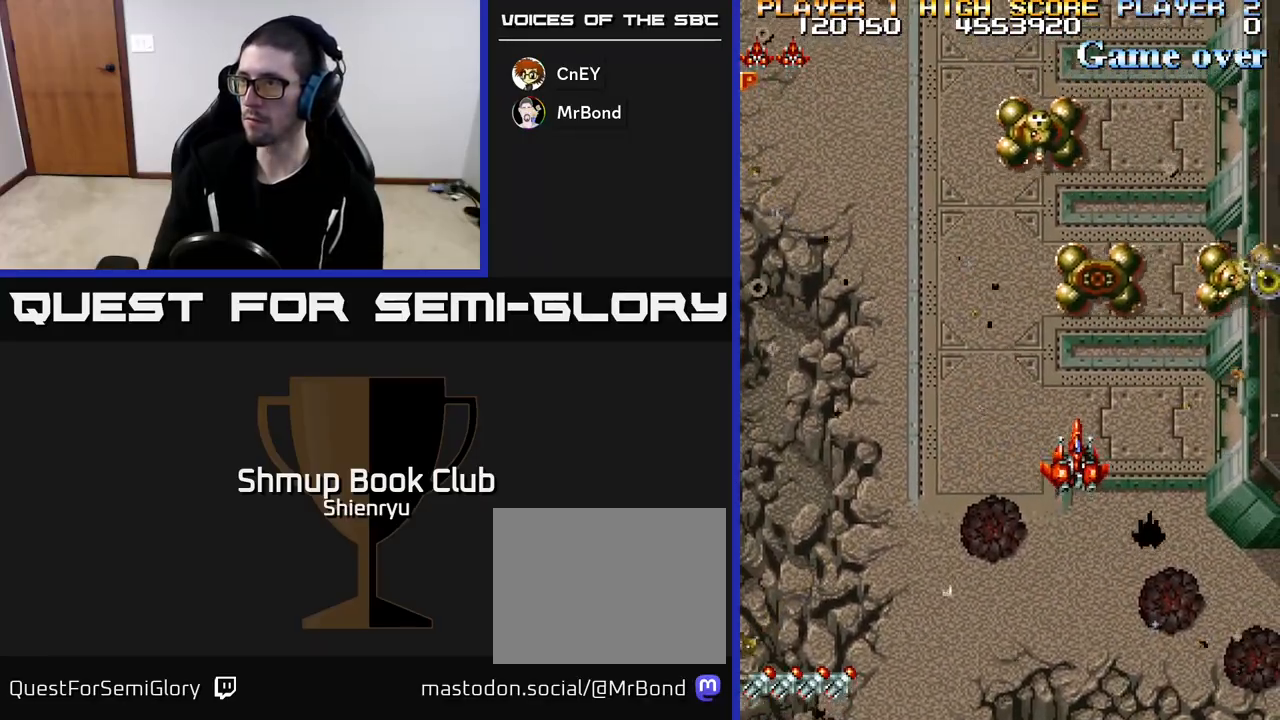
{"buttons": ["R2", "DPAD_DOWN", "DPAD_RIGHT"], "left_stick": "center", "events": [[133, "DPAD_DOWN", "down"], [250, "DPAD_DOWN", "up"], [383, "DPAD_DOWN", "down"], [383, "DPAD_RIGHT", "down"], [400, "R2", "down"]]}
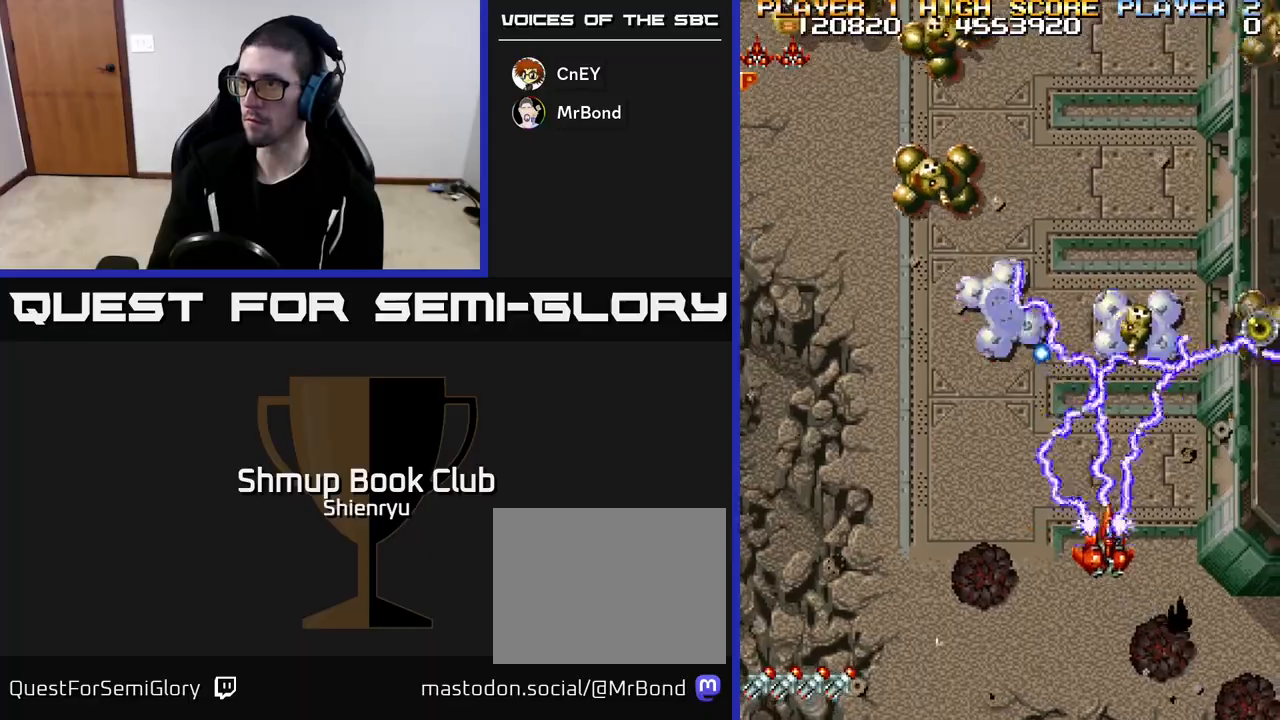
{"buttons": [], "left_stick": "center", "events": [[117, "DPAD_DOWN", "up"], [133, "R2", "up"], [350, "DPAD_DOWN", "down"], [417, "DPAD_DOWN", "up"], [433, "DPAD_RIGHT", "up"]]}
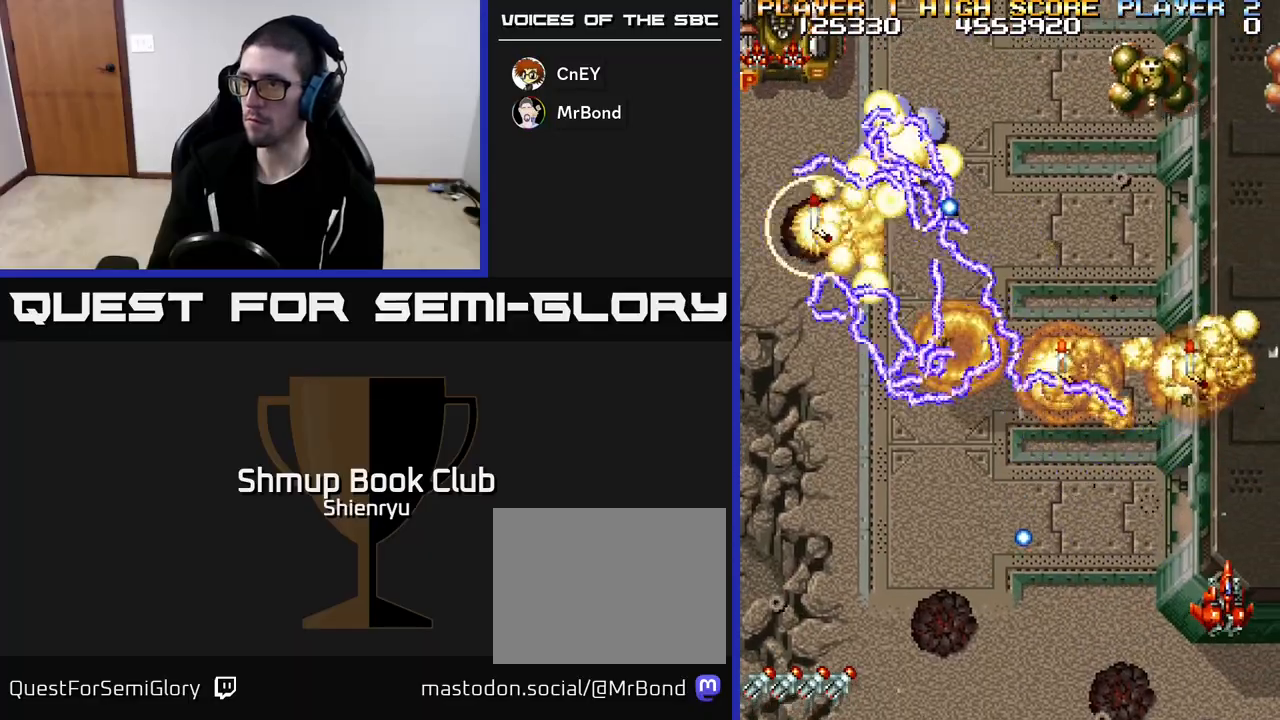
{"buttons": [], "left_stick": "center", "events": []}
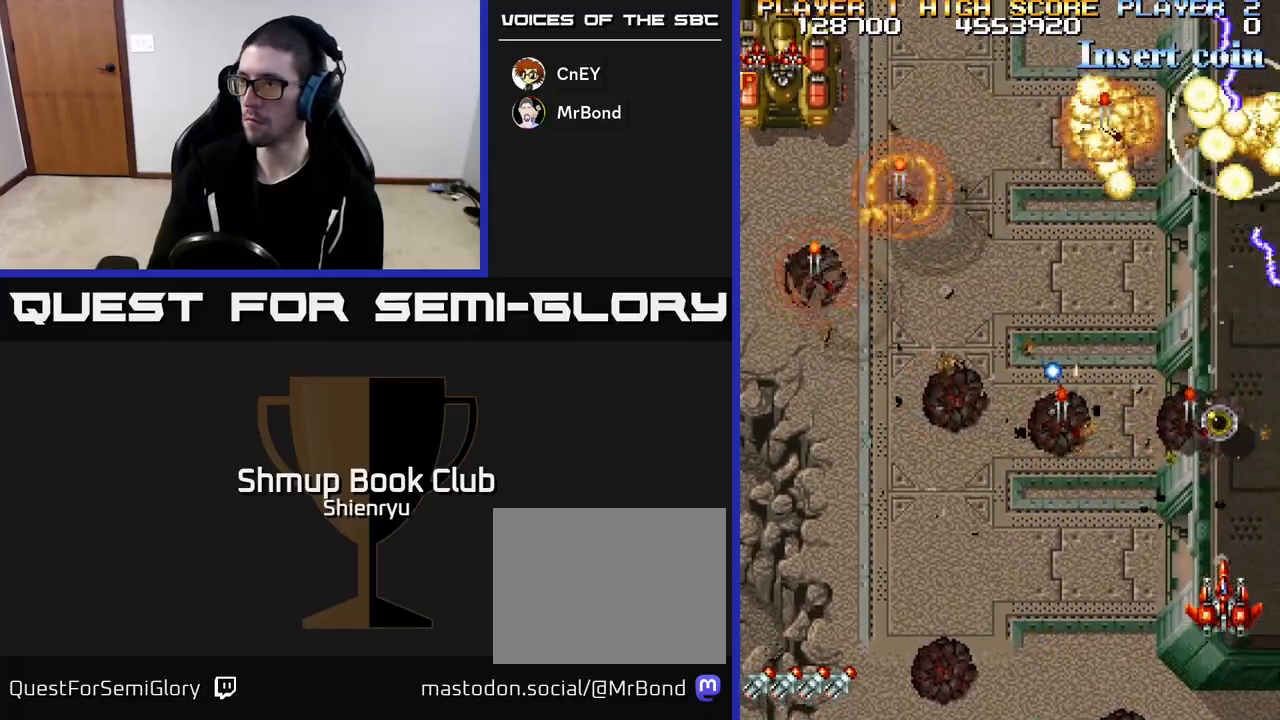
{"buttons": ["R2", "DPAD_UP", "DPAD_LEFT"], "left_stick": "center", "events": [[33, "DPAD_DOWN", "down"], [67, "DPAD_LEFT", "down"], [133, "DPAD_DOWN", "up"], [317, "DPAD_UP", "down"], [483, "R2", "down"]]}
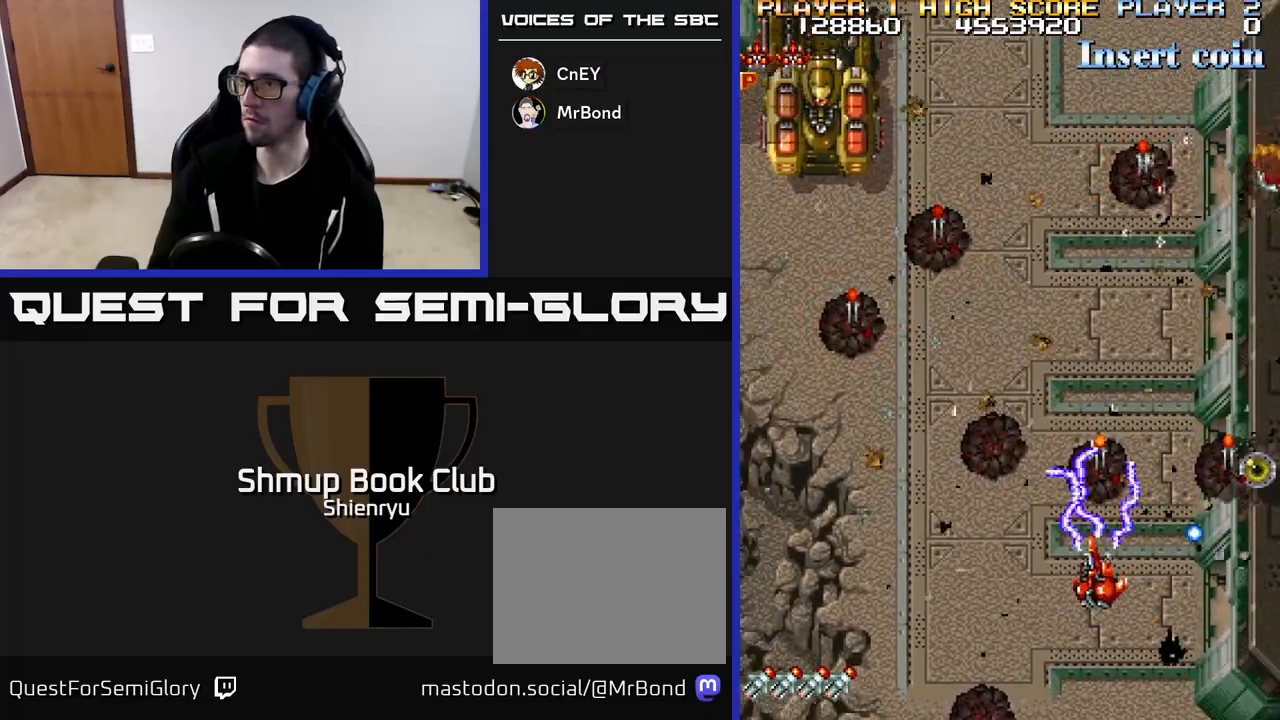
{"buttons": ["DPAD_UP"], "left_stick": "center", "events": [[33, "DPAD_LEFT", "up"], [150, "R2", "up"], [183, "A", "down"], [183, "DPAD_RIGHT", "down"], [283, "DPAD_UP", "up"], [317, "A", "up"], [450, "DPAD_UP", "down"], [467, "DPAD_RIGHT", "up"]]}
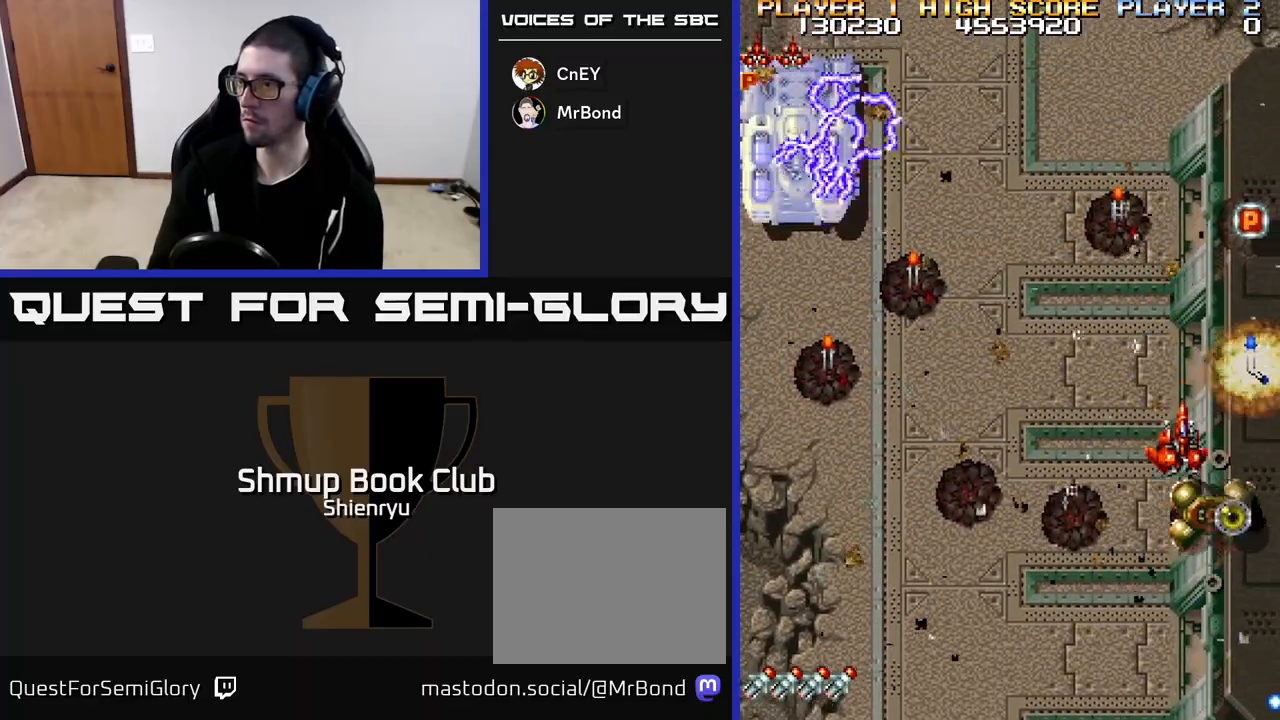
{"buttons": ["DPAD_LEFT"], "left_stick": "center"}
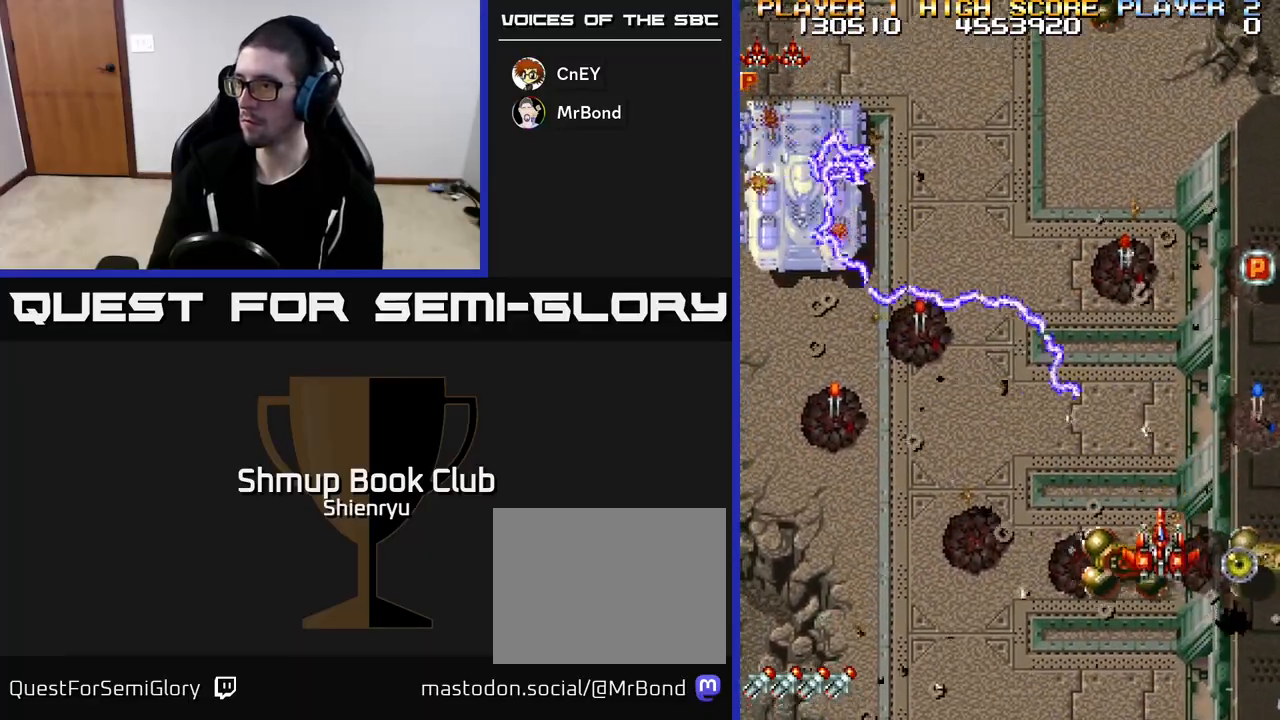
{"buttons": ["R2", "DPAD_DOWN"], "left_stick": "center", "events": [[50, "R2", "down"], [83, "A", "down"], [100, "DPAD_DOWN", "down"], [100, "DPAD_LEFT", "up"], [183, "R2", "up"], [200, "A", "up"], [217, "DPAD_DOWN", "up"], [267, "R2", "down"], [500, "DPAD_DOWN", "down"]]}
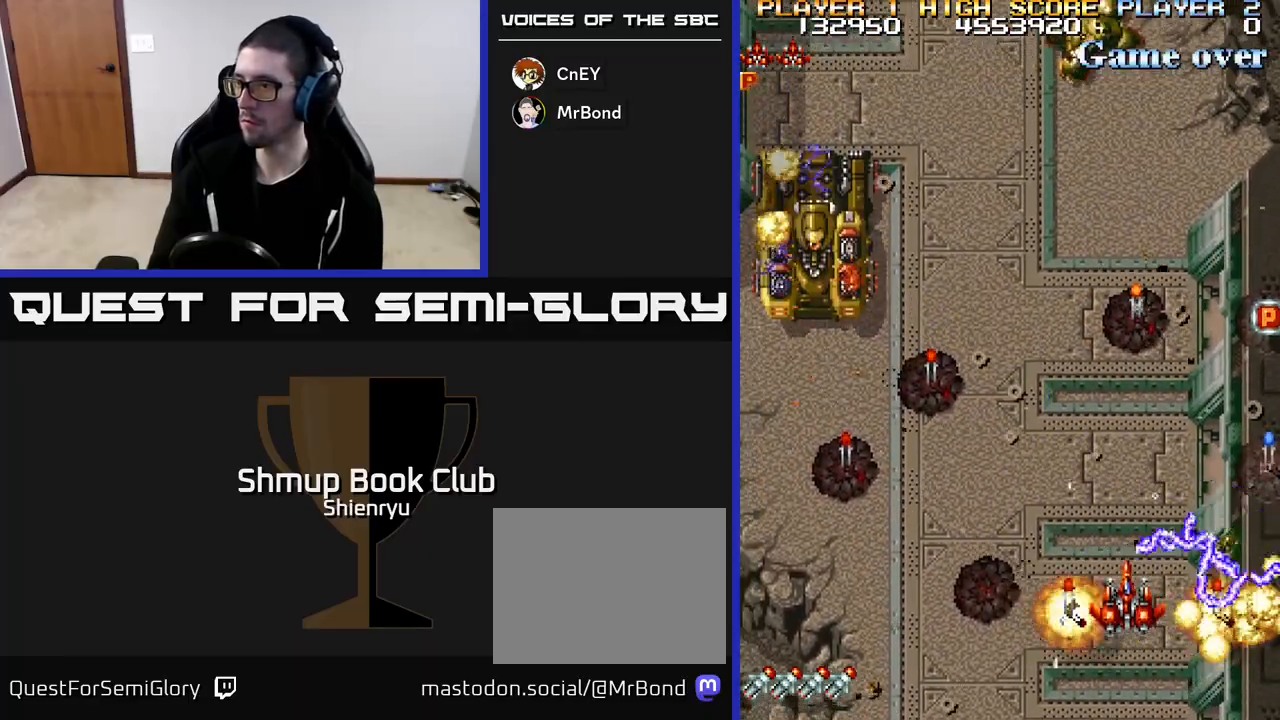
{"buttons": ["DPAD_UP", "DPAD_RIGHT"], "left_stick": "center", "events": [[83, "DPAD_DOWN", "up"], [150, "DPAD_UP", "down"], [183, "R2", "up"], [200, "DPAD_RIGHT", "down"], [267, "R2", "down"], [317, "A", "down"], [317, "DPAD_UP", "up"], [417, "R2", "up"], [450, "A", "up"], [450, "DPAD_UP", "down"]]}
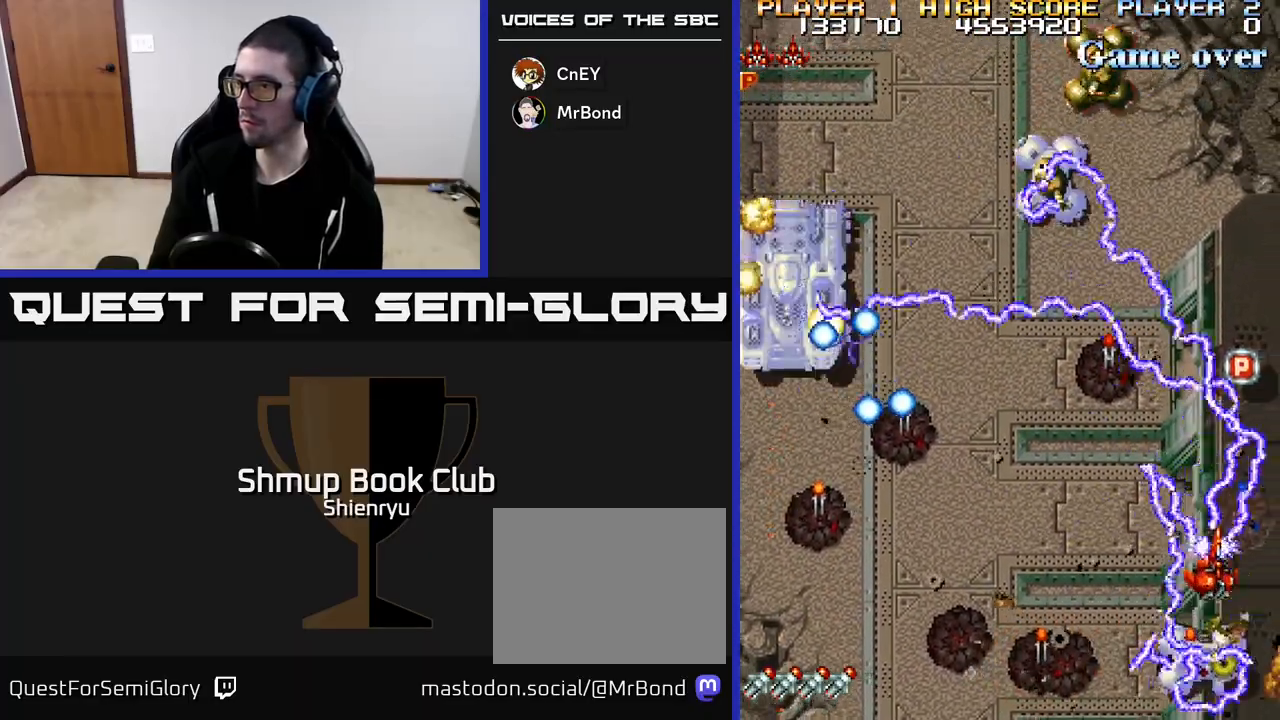
{"buttons": ["R2", "DPAD_UP", "DPAD_LEFT"], "left_stick": "center", "events": [[33, "R2", "down"], [50, "A", "down"], [67, "DPAD_UP", "up"], [150, "DPAD_UP", "down"], [150, "R2", "up"], [167, "A", "up"], [167, "DPAD_RIGHT", "up"], [250, "R2", "down"], [367, "R2", "up"], [433, "DPAD_LEFT", "down"], [467, "R2", "down"]]}
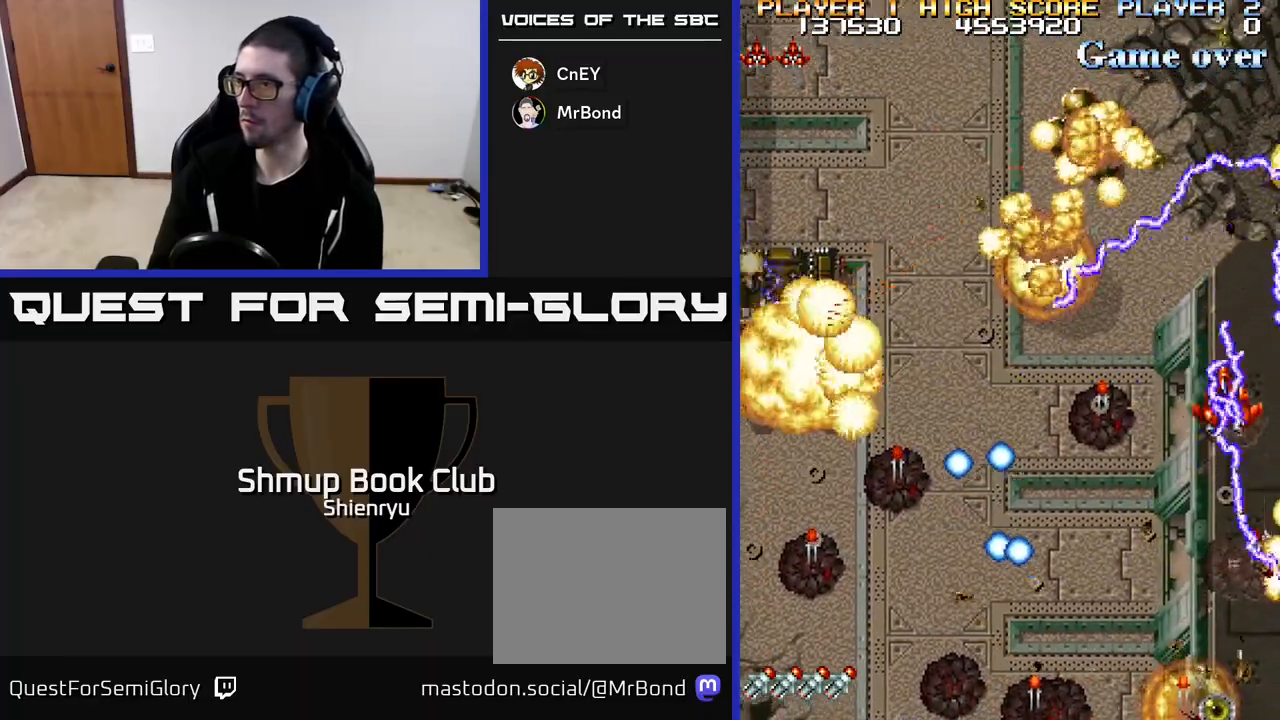
{"buttons": ["A", "R2", "DPAD_DOWN", "DPAD_LEFT"], "left_stick": "center", "events": [[17, "DPAD_UP", "up"], [50, "A", "down"], [133, "R2", "up"], [200, "A", "up"], [217, "R2", "down"], [283, "A", "down"], [283, "DPAD_DOWN", "down"], [400, "R2", "up"], [467, "R2", "down"]]}
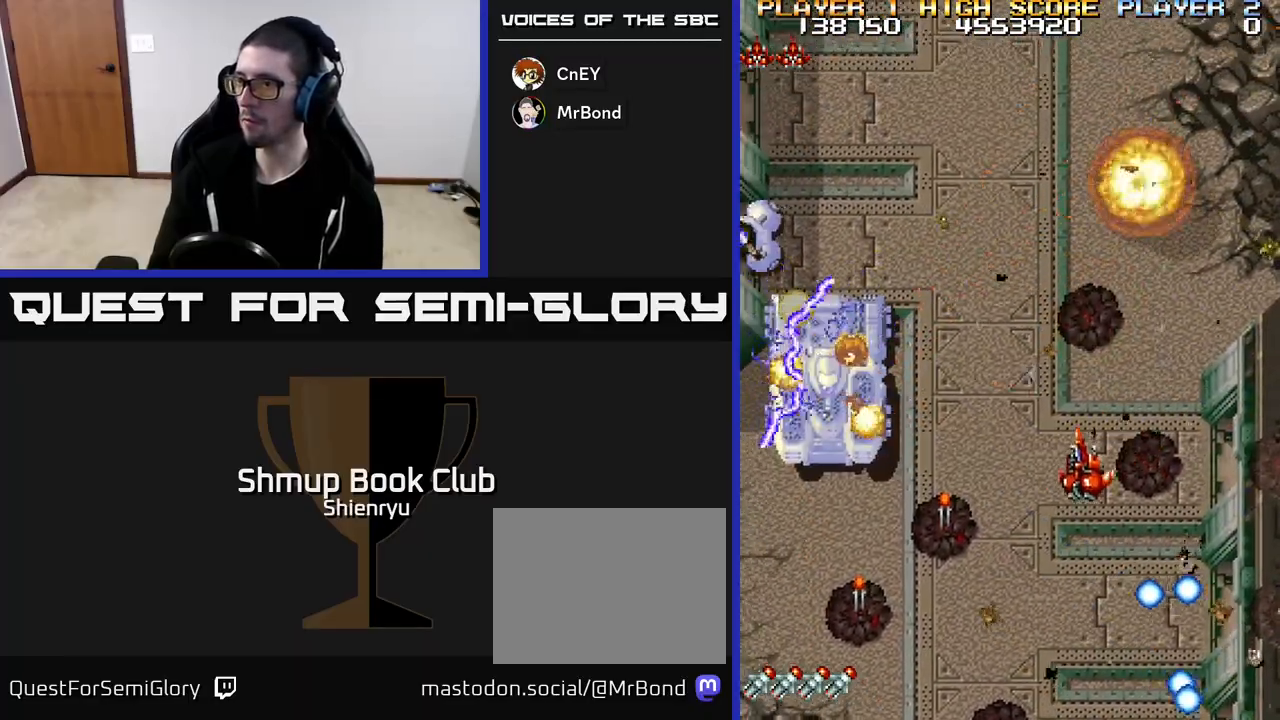
{"buttons": ["A", "R2", "DPAD_LEFT"], "left_stick": "center", "events": [[100, "R2", "up"], [183, "R2", "down"], [300, "R2", "up"], [383, "R2", "down"], [500, "DPAD_DOWN", "up"]]}
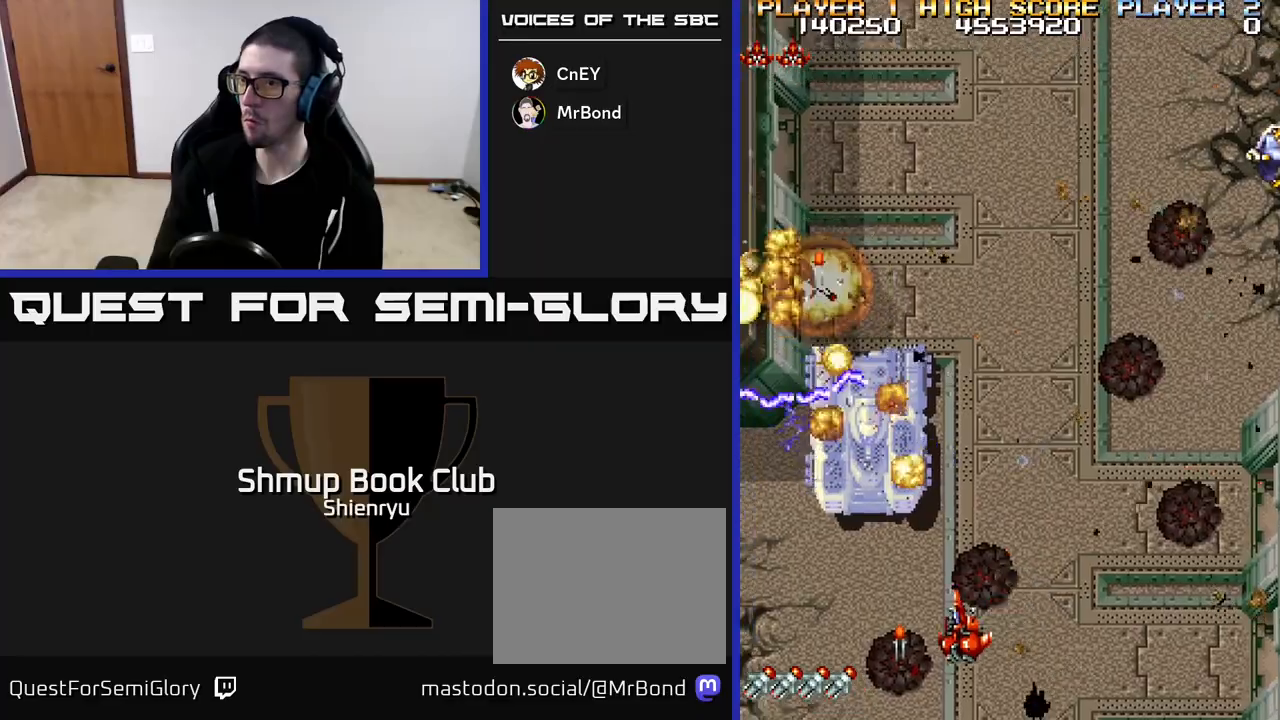
{"buttons": ["R2", "DPAD_UP"], "left_stick": "center", "events": [[17, "A", "up"], [17, "DPAD_DOWN", "down"], [167, "DPAD_LEFT", "up"], [283, "DPAD_DOWN", "up"], [283, "DPAD_LEFT", "down"], [300, "DPAD_UP", "down"], [400, "DPAD_LEFT", "up"]]}
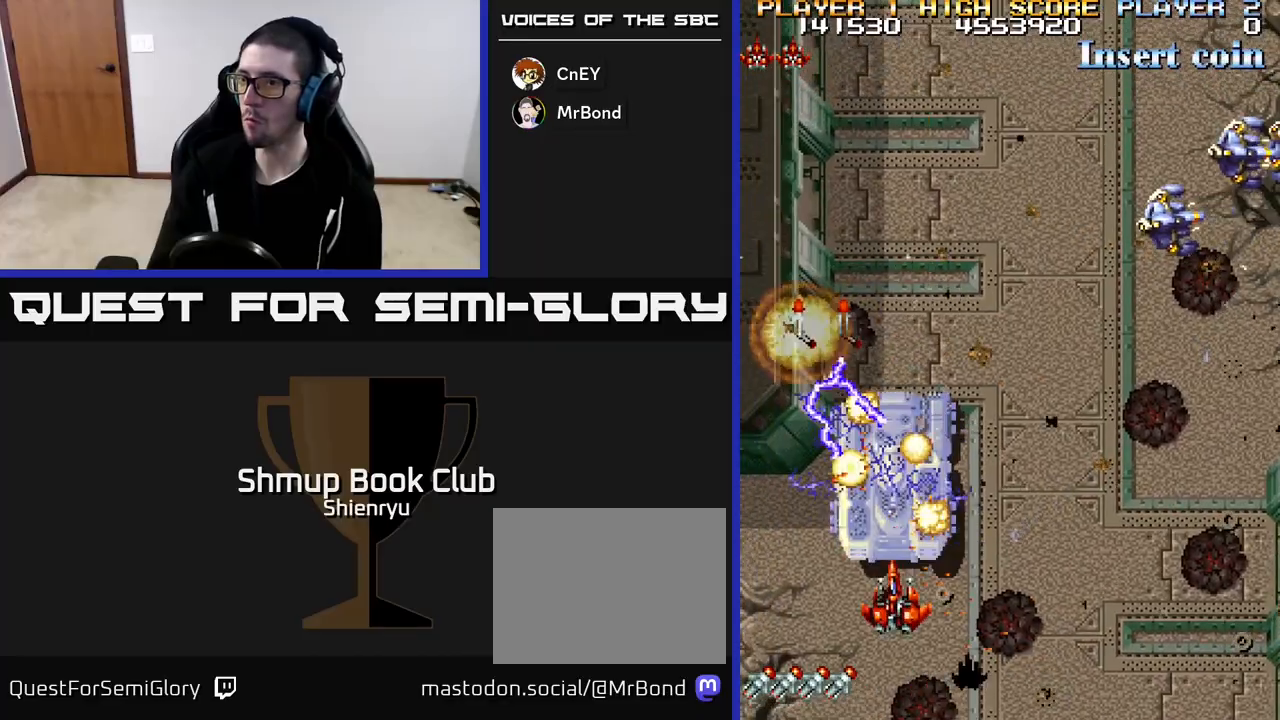
{"buttons": ["R2", "DPAD_DOWN", "DPAD_RIGHT"], "left_stick": "center", "events": [[150, "DPAD_UP", "up"], [333, "DPAD_DOWN", "down"], [450, "DPAD_RIGHT", "down"]]}
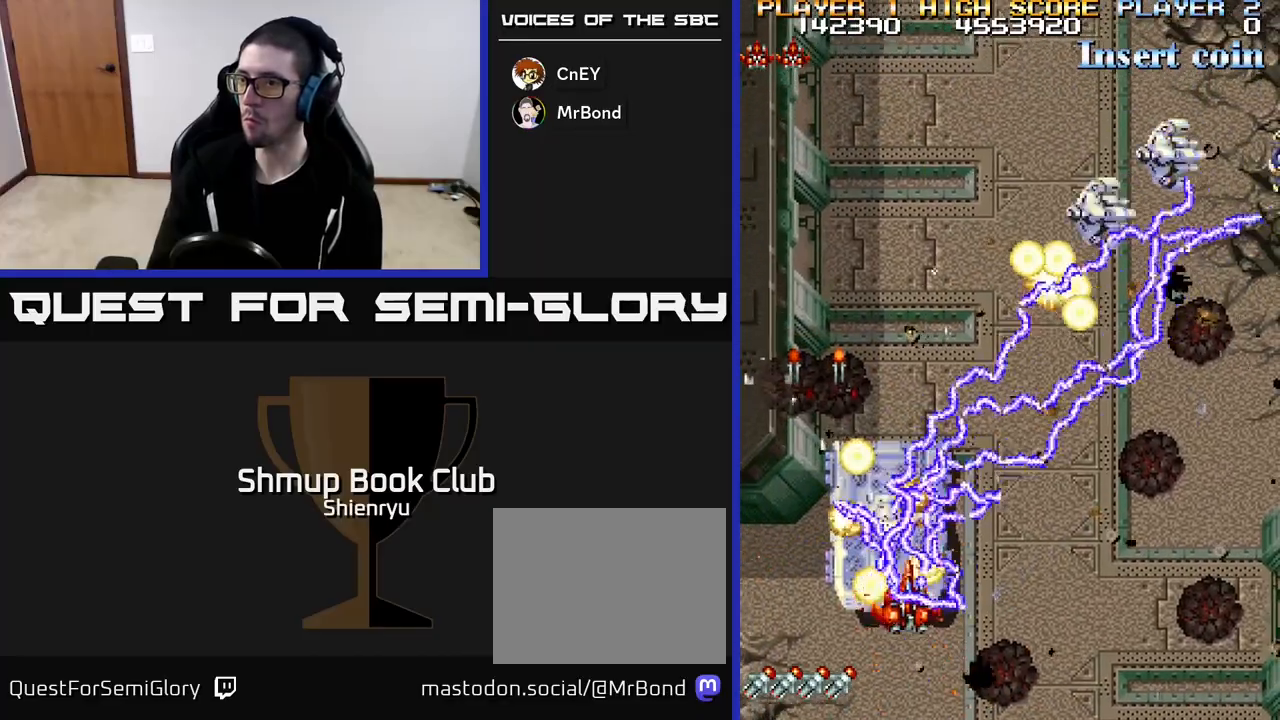
{"buttons": [], "left_stick": "center", "events": [[117, "A", "down"], [267, "R2", "up"], [283, "A", "up"], [350, "DPAD_DOWN", "up"], [400, "DPAD_DOWN", "down"], [483, "DPAD_DOWN", "up"], [483, "DPAD_RIGHT", "up"]]}
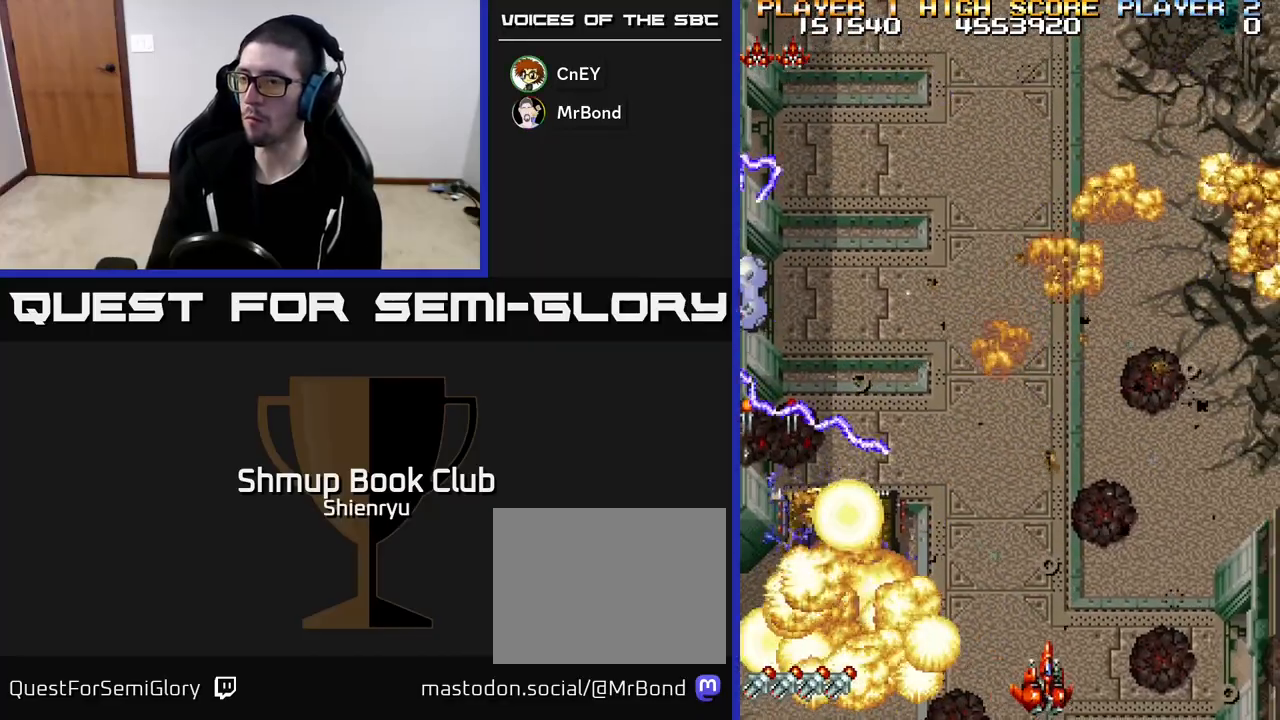
{"buttons": ["DPAD_UP", "DPAD_LEFT"], "left_stick": "center", "events": [[17, "DPAD_LEFT", "down"], [33, "A", "down"], [217, "A", "up"], [300, "DPAD_UP", "down"]]}
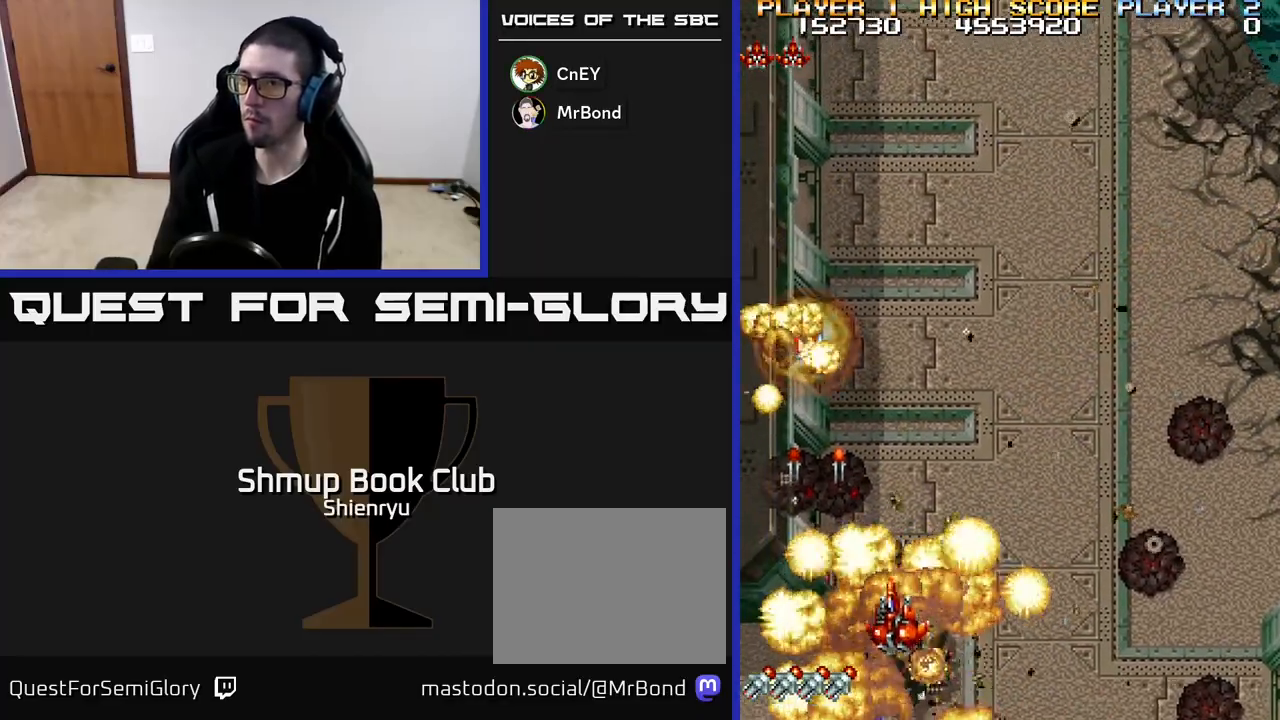
{"buttons": ["DPAD_UP", "DPAD_LEFT"], "left_stick": "center", "events": [[67, "R2", "down"], [200, "R2", "up"], [283, "R2", "down"], [333, "A", "down"], [433, "R2", "up"], [467, "A", "up"]]}
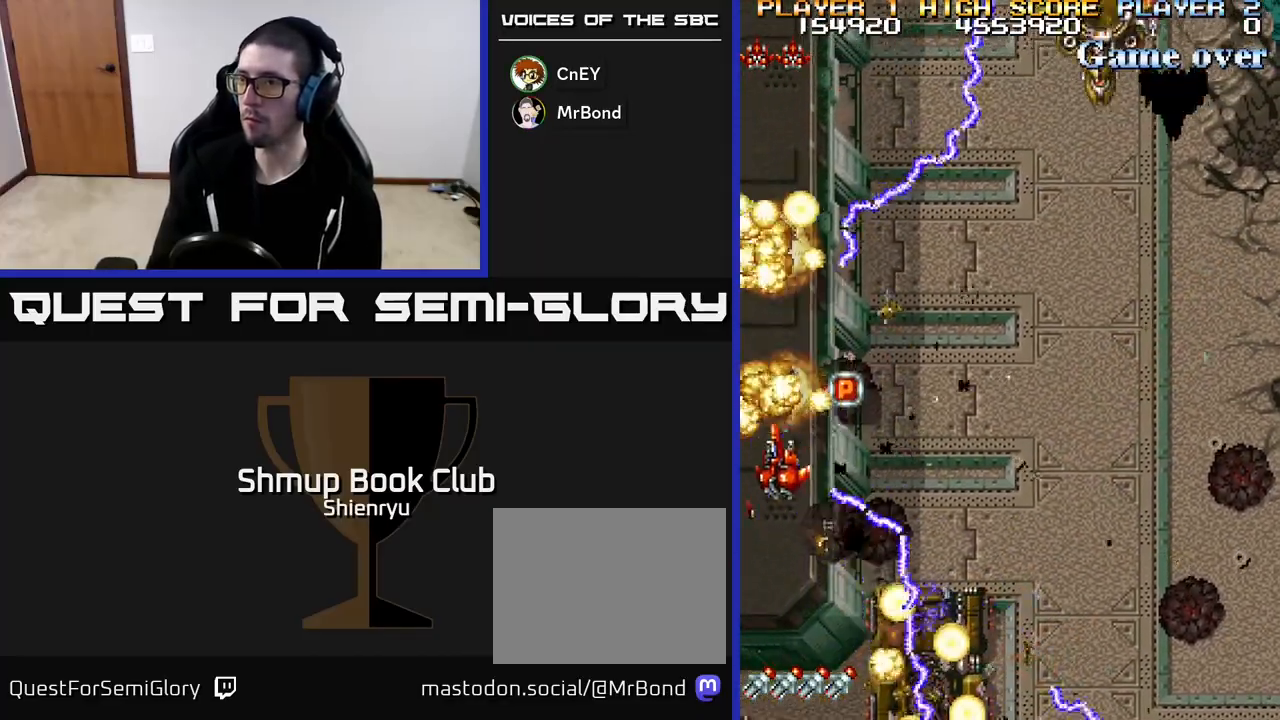
{"buttons": ["DPAD_RIGHT"], "left_stick": "center", "events": [[33, "DPAD_LEFT", "up"], [50, "R2", "down"], [83, "DPAD_RIGHT", "down"], [183, "DPAD_RIGHT", "up"], [217, "R2", "up"], [283, "DPAD_UP", "up"], [300, "DPAD_LEFT", "down"], [433, "DPAD_UP", "down"], [467, "DPAD_LEFT", "up"], [500, "DPAD_RIGHT", "down"], [500, "DPAD_UP", "up"]]}
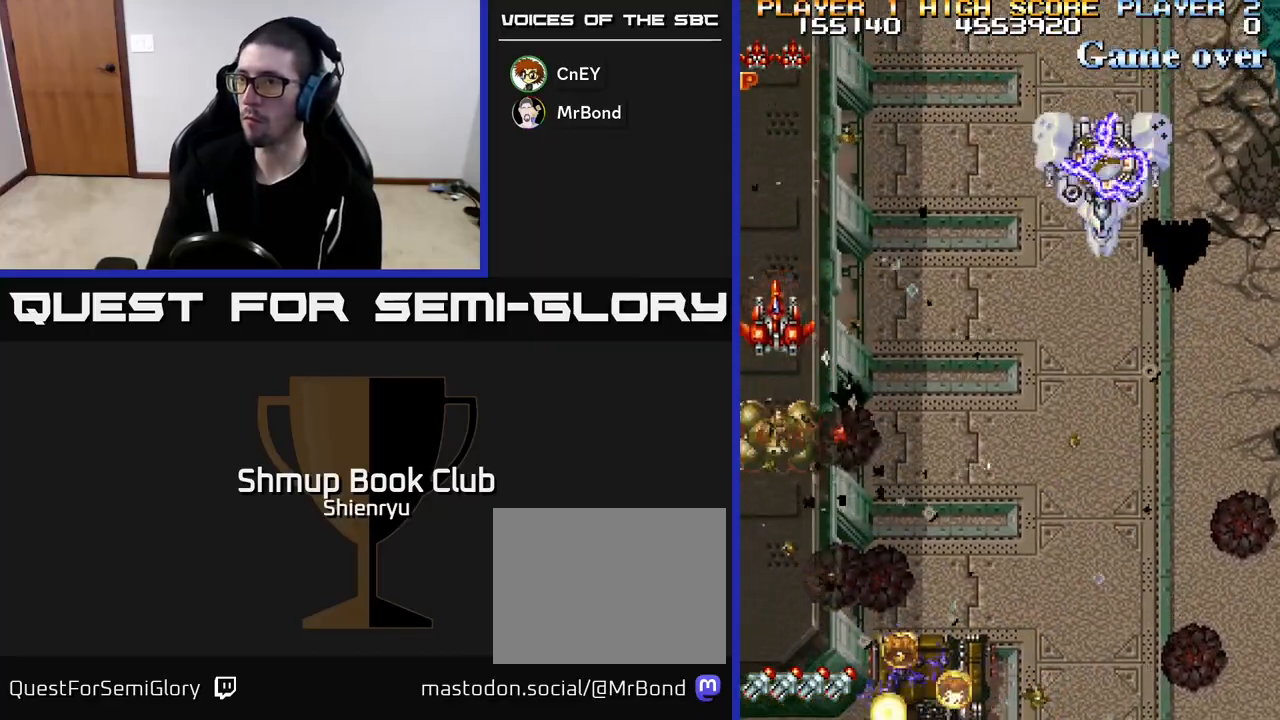
{"buttons": ["DPAD_DOWN"], "left_stick": "center", "events": [[67, "DPAD_DOWN", "down"], [500, "DPAD_RIGHT", "up"]]}
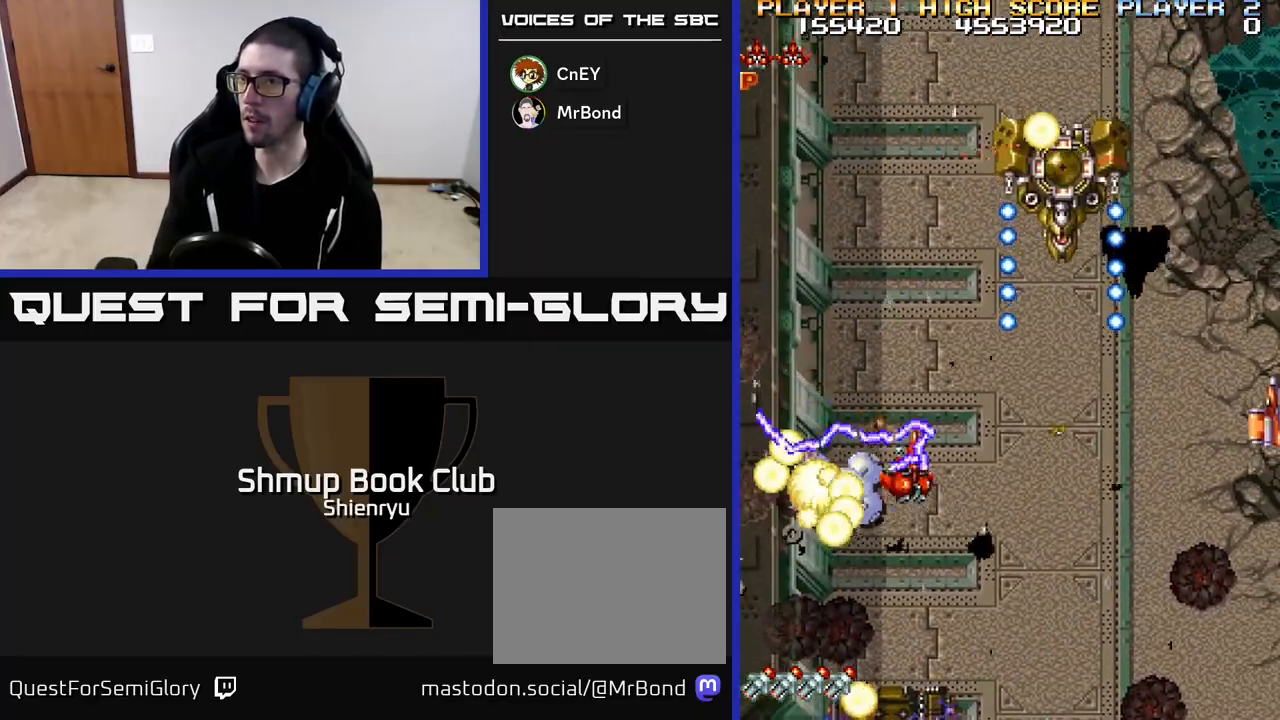
{"buttons": ["DPAD_DOWN", "DPAD_RIGHT"], "left_stick": "center", "events": [[350, "DPAD_RIGHT", "down"]]}
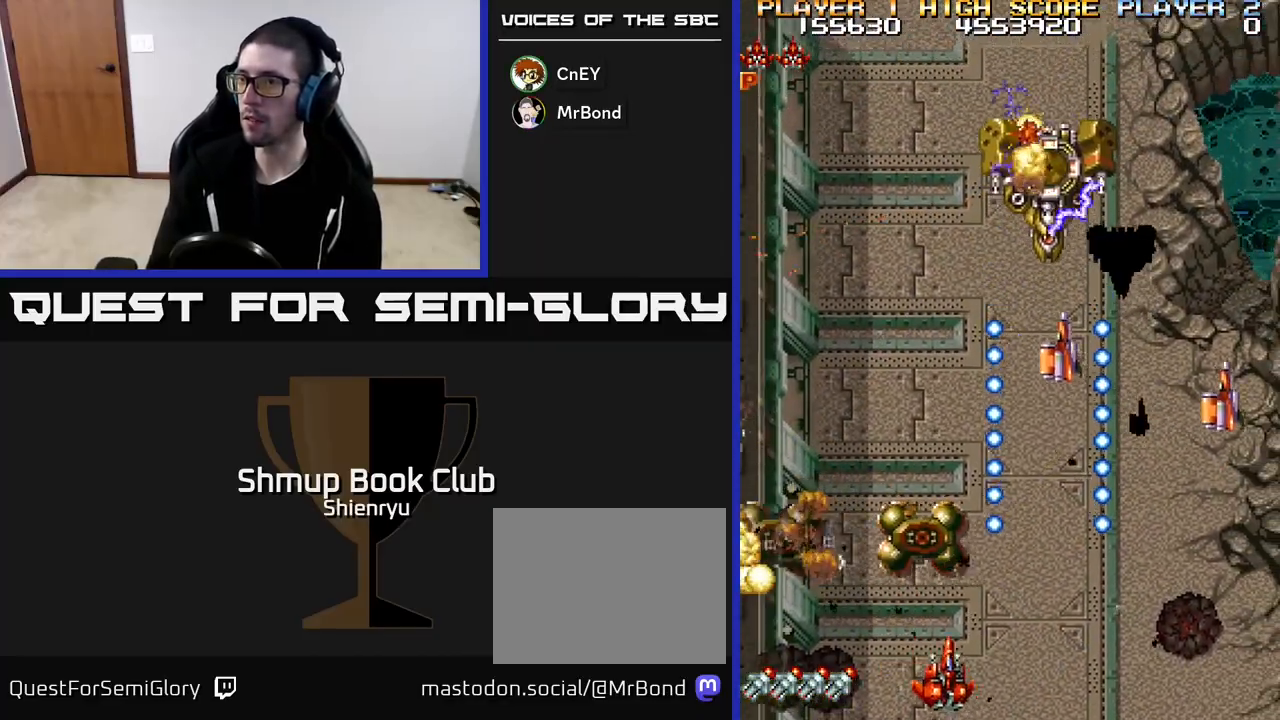
{"buttons": ["A", "DPAD_RIGHT"], "left_stick": "center", "events": [[67, "R2", "down"], [100, "DPAD_RIGHT", "up"], [133, "DPAD_DOWN", "up"], [133, "DPAD_LEFT", "down"], [250, "A", "down"], [283, "R2", "up"], [350, "R2", "down"], [400, "A", "up"], [400, "DPAD_LEFT", "up"], [417, "DPAD_RIGHT", "down"], [483, "R2", "up"], [500, "A", "down"]]}
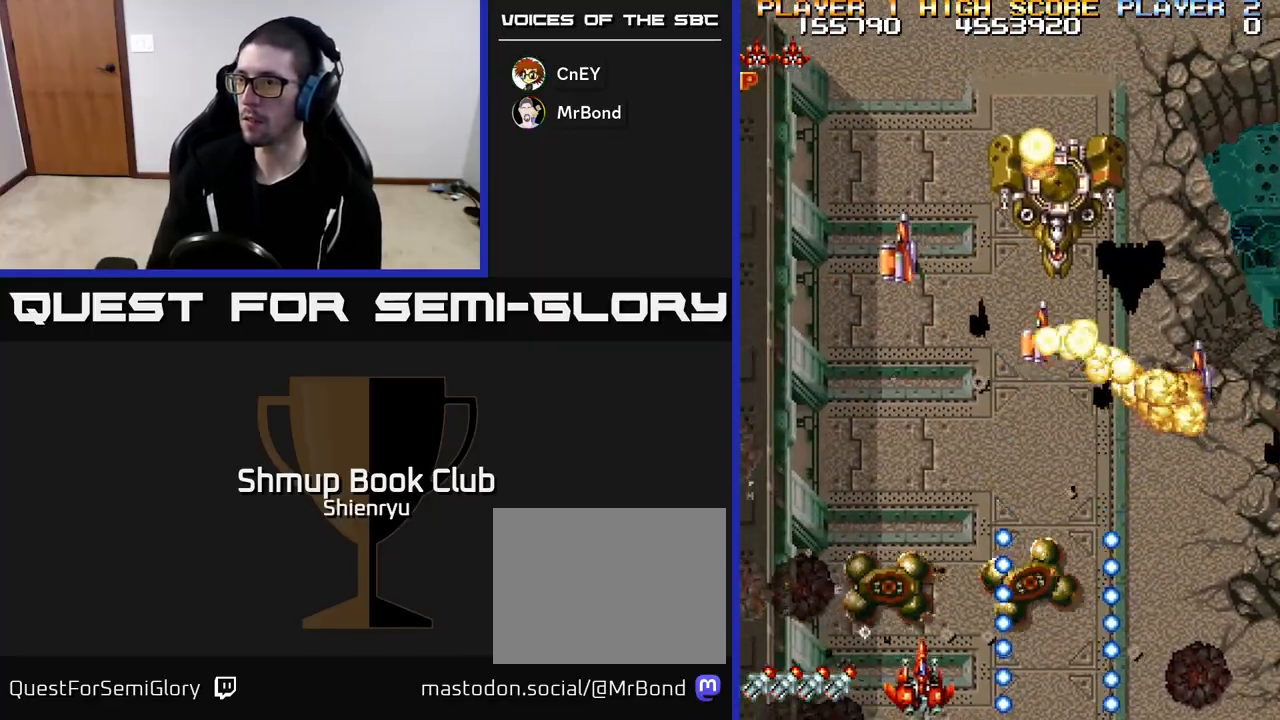
{"buttons": ["R2"], "left_stick": "center", "events": [[17, "DPAD_RIGHT", "up"], [17, "R2", "down"], [33, "DPAD_LEFT", "down"], [183, "A", "up"], [183, "DPAD_LEFT", "up"], [233, "DPAD_RIGHT", "down"], [300, "A", "down"], [300, "DPAD_RIGHT", "up"], [317, "DPAD_UP", "down"], [350, "DPAD_LEFT", "down"], [400, "R2", "up"], [433, "DPAD_UP", "up"], [467, "DPAD_LEFT", "up"], [467, "R2", "down"], [483, "A", "up"]]}
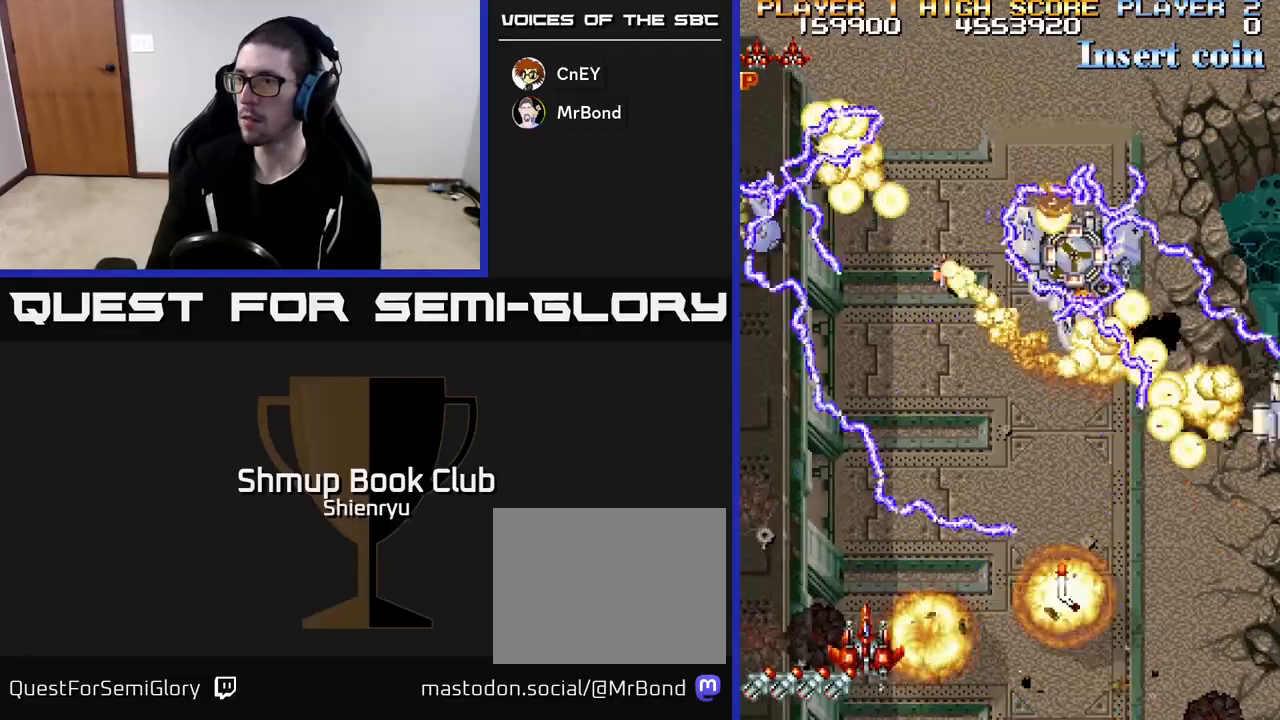
{"buttons": ["DPAD_RIGHT"], "left_stick": "center", "events": [[50, "DPAD_RIGHT", "down"], [83, "R2", "up"], [167, "DPAD_RIGHT", "up"], [333, "DPAD_RIGHT", "down"]]}
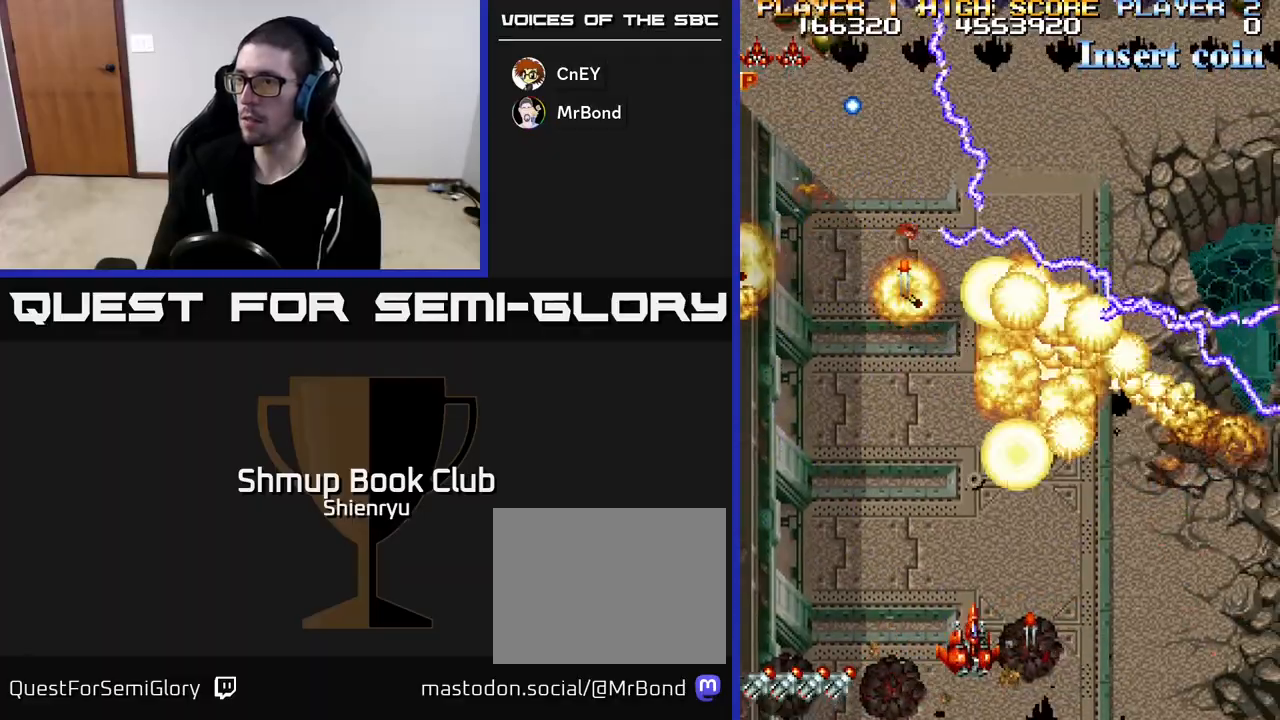
{"buttons": [], "left_stick": "center", "events": [[267, "DPAD_UP", "down"], [283, "DPAD_RIGHT", "up"], [350, "DPAD_RIGHT", "down"], [383, "DPAD_UP", "up"], [500, "DPAD_RIGHT", "up"]]}
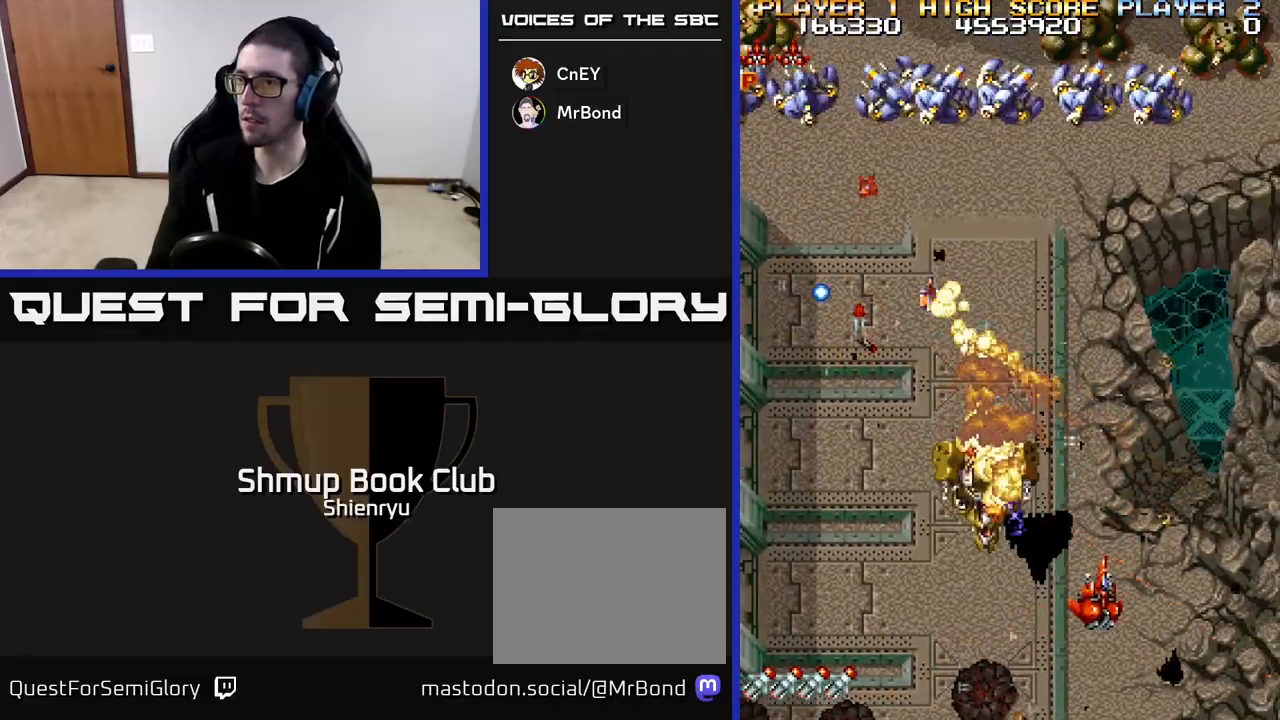
{"buttons": ["DPAD_DOWN"], "left_stick": "center", "events": [[33, "DPAD_LEFT", "down"], [167, "DPAD_UP", "down"], [267, "DPAD_LEFT", "up"], [417, "DPAD_UP", "up"], [483, "DPAD_DOWN", "down"]]}
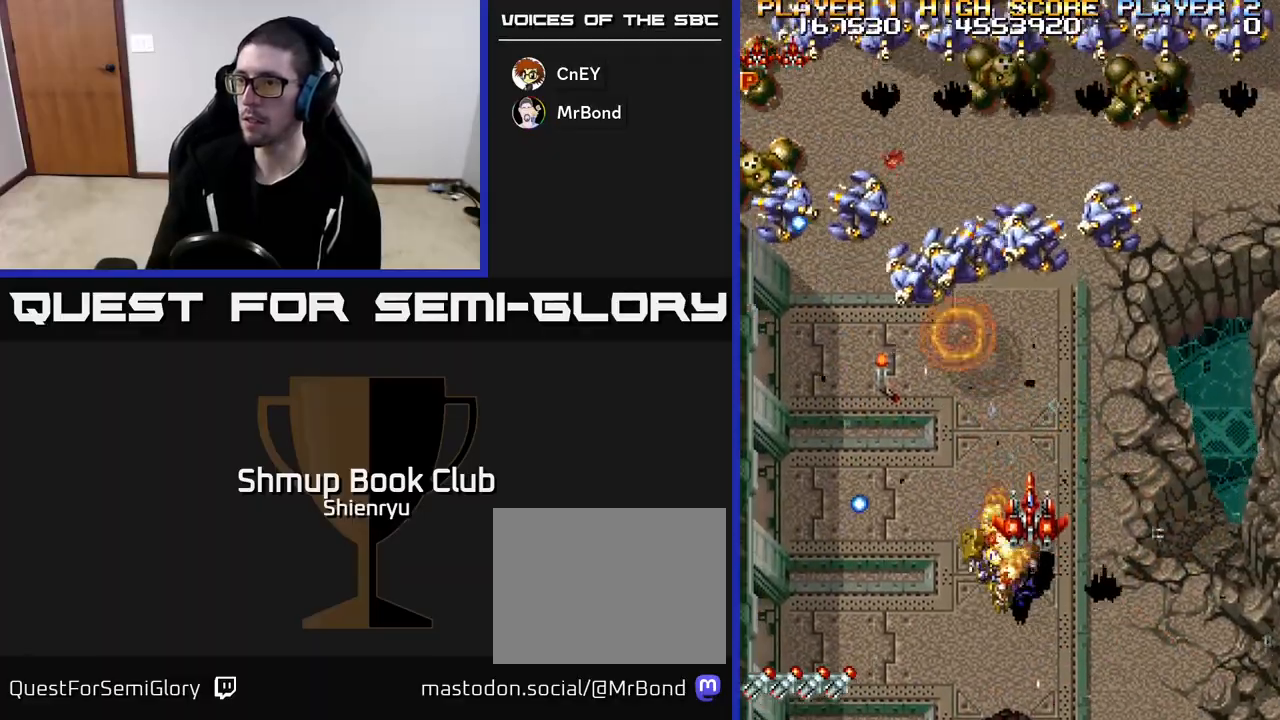
{"buttons": ["DPAD_RIGHT"], "left_stick": "center"}
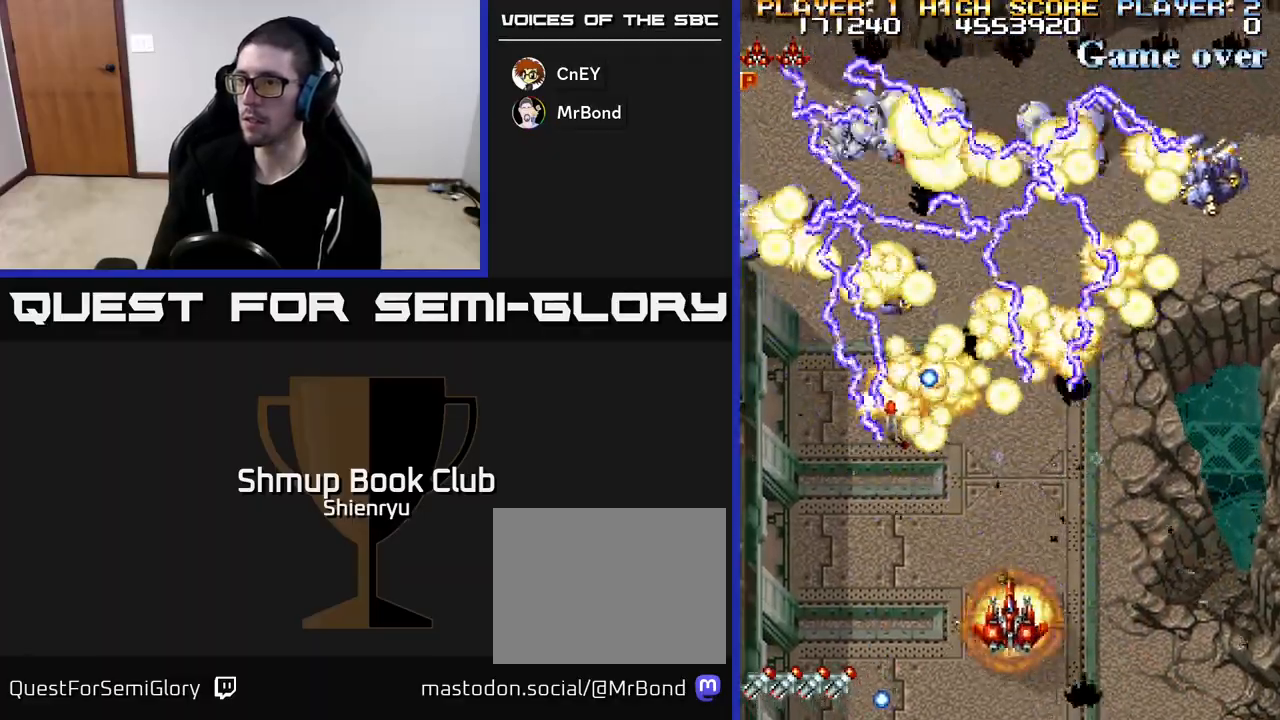
{"buttons": ["DPAD_UP", "DPAD_LEFT"], "left_stick": "center", "events": [[133, "DPAD_RIGHT", "up"], [167, "DPAD_LEFT", "down"], [450, "DPAD_UP", "down"]]}